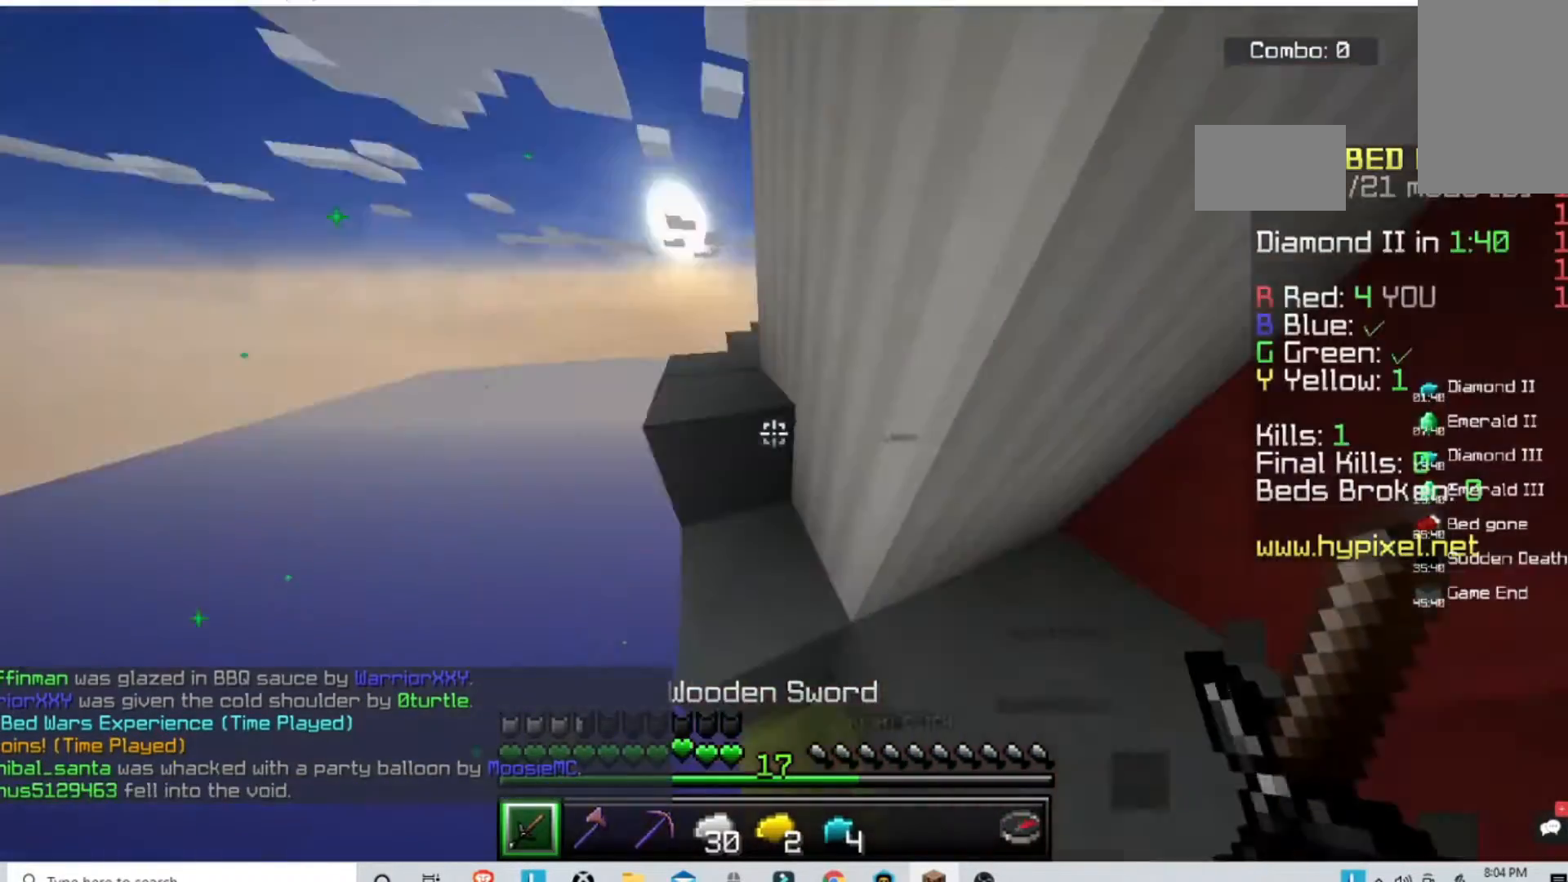
Gameplay with keyboard and mouse; each line is a JSON object with the keys and mouse buttons held at the frame after it. "events" lists presses ("down") and releases ("up") of "a", "d", "s", "space", "w", "mouse_left" and "mouse_right" between this image and that frame as [ms after this image, input, new state], when the widget could be followed in between. "mouse_left", "mouse_right" = the "left", "right" buttons of the "mouse" list. No other keys are recorded. Fast repeated clicks can show as one long hold. Mouse movement is not recorded.
{"keys": ["space", "w"], "mouse": [], "events": [[467, "space", "down"]]}
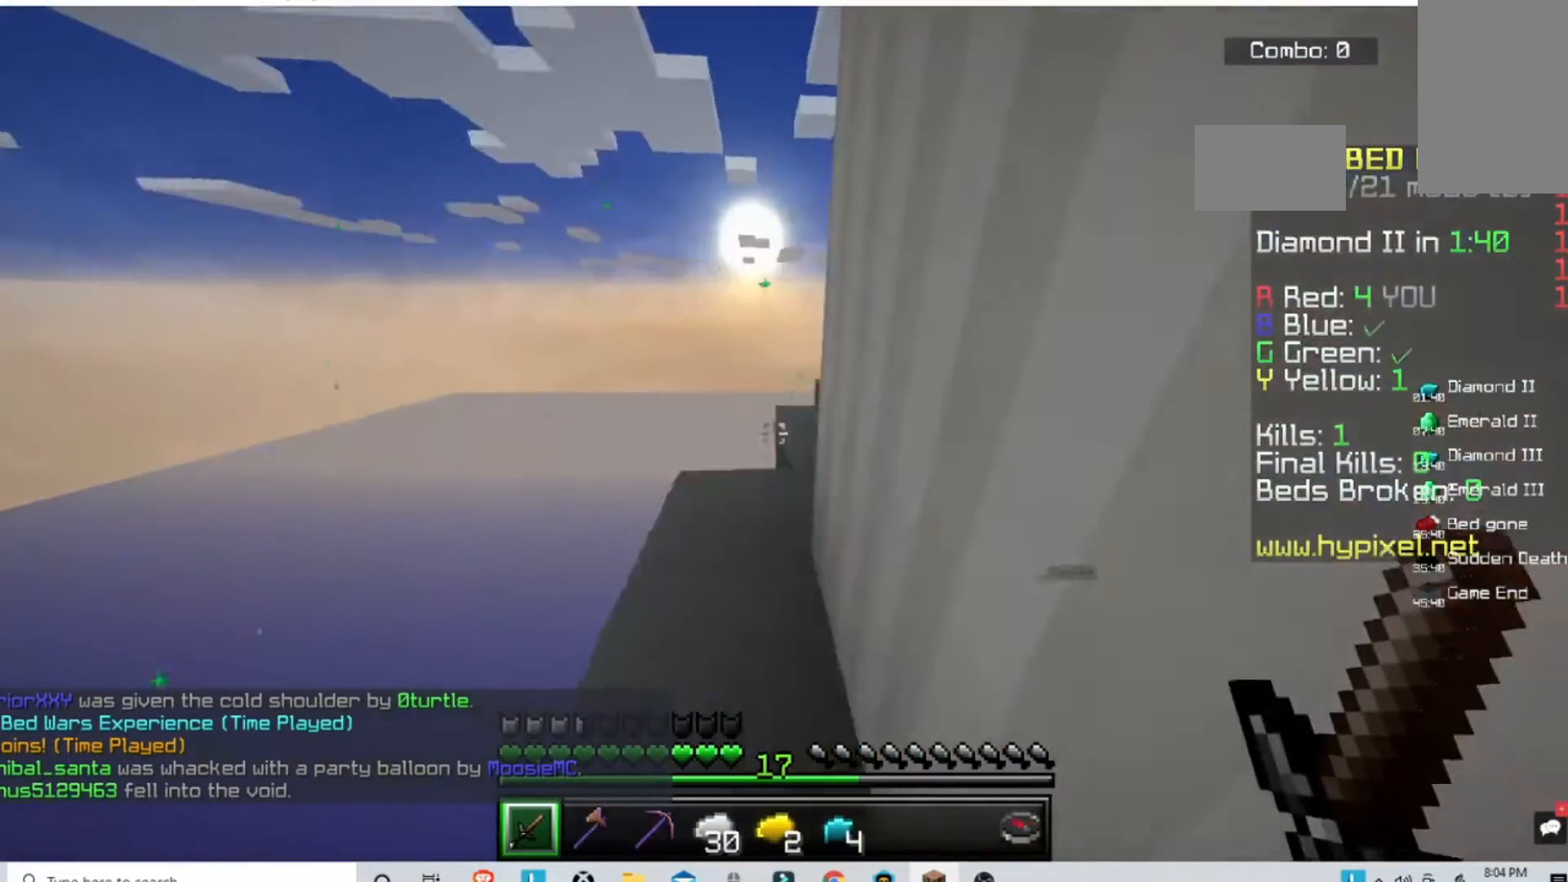
{"keys": ["space", "w"], "mouse": [], "events": [[167, "space", "up"], [367, "space", "down"]]}
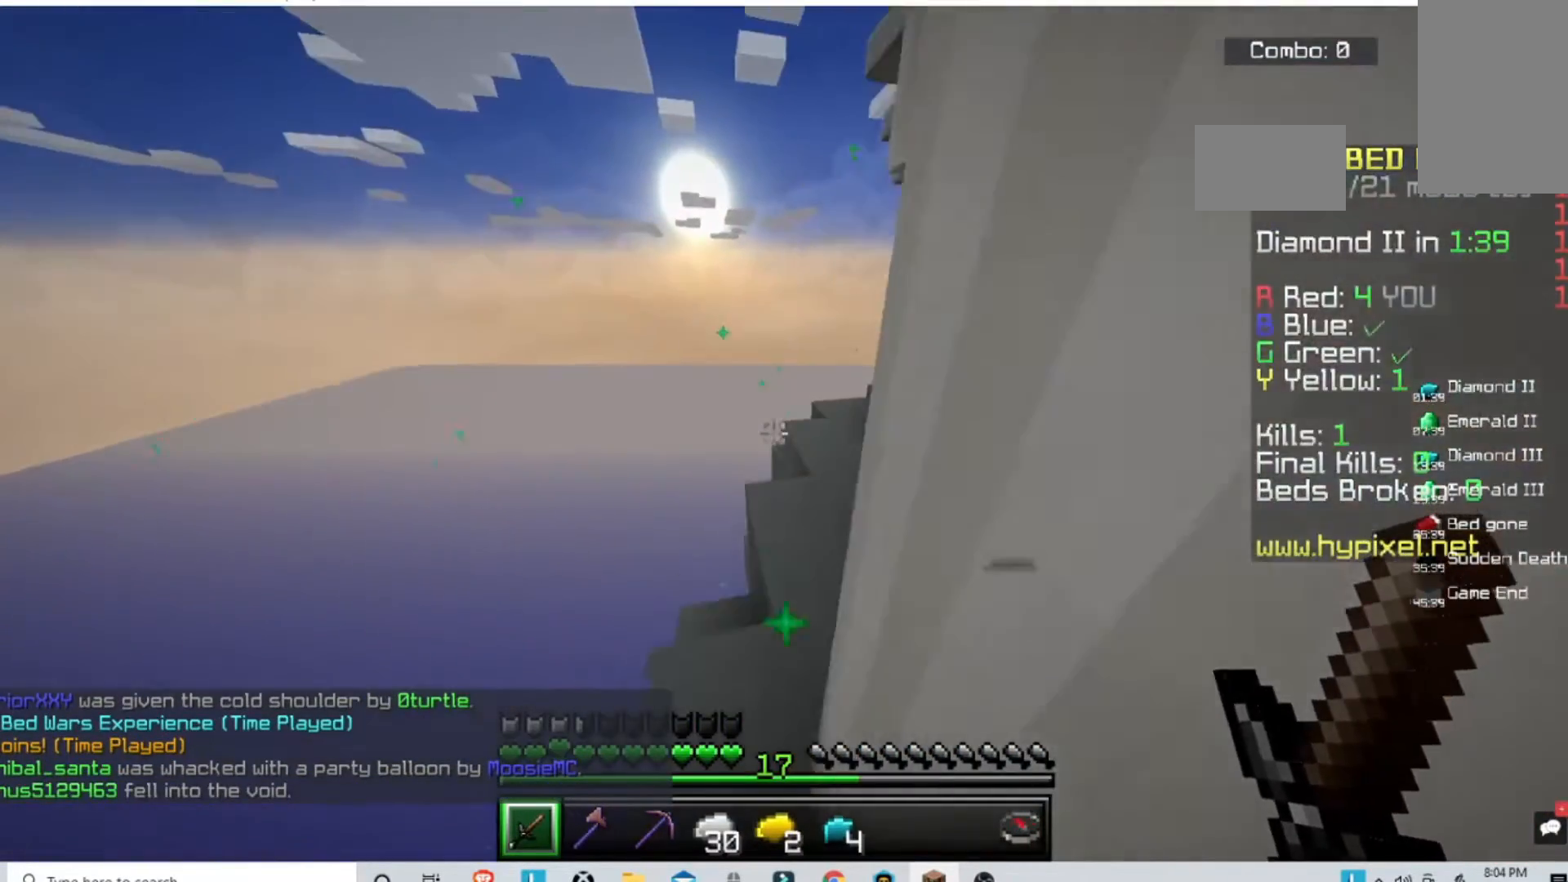
{"keys": ["space", "w"], "mouse": [], "events": []}
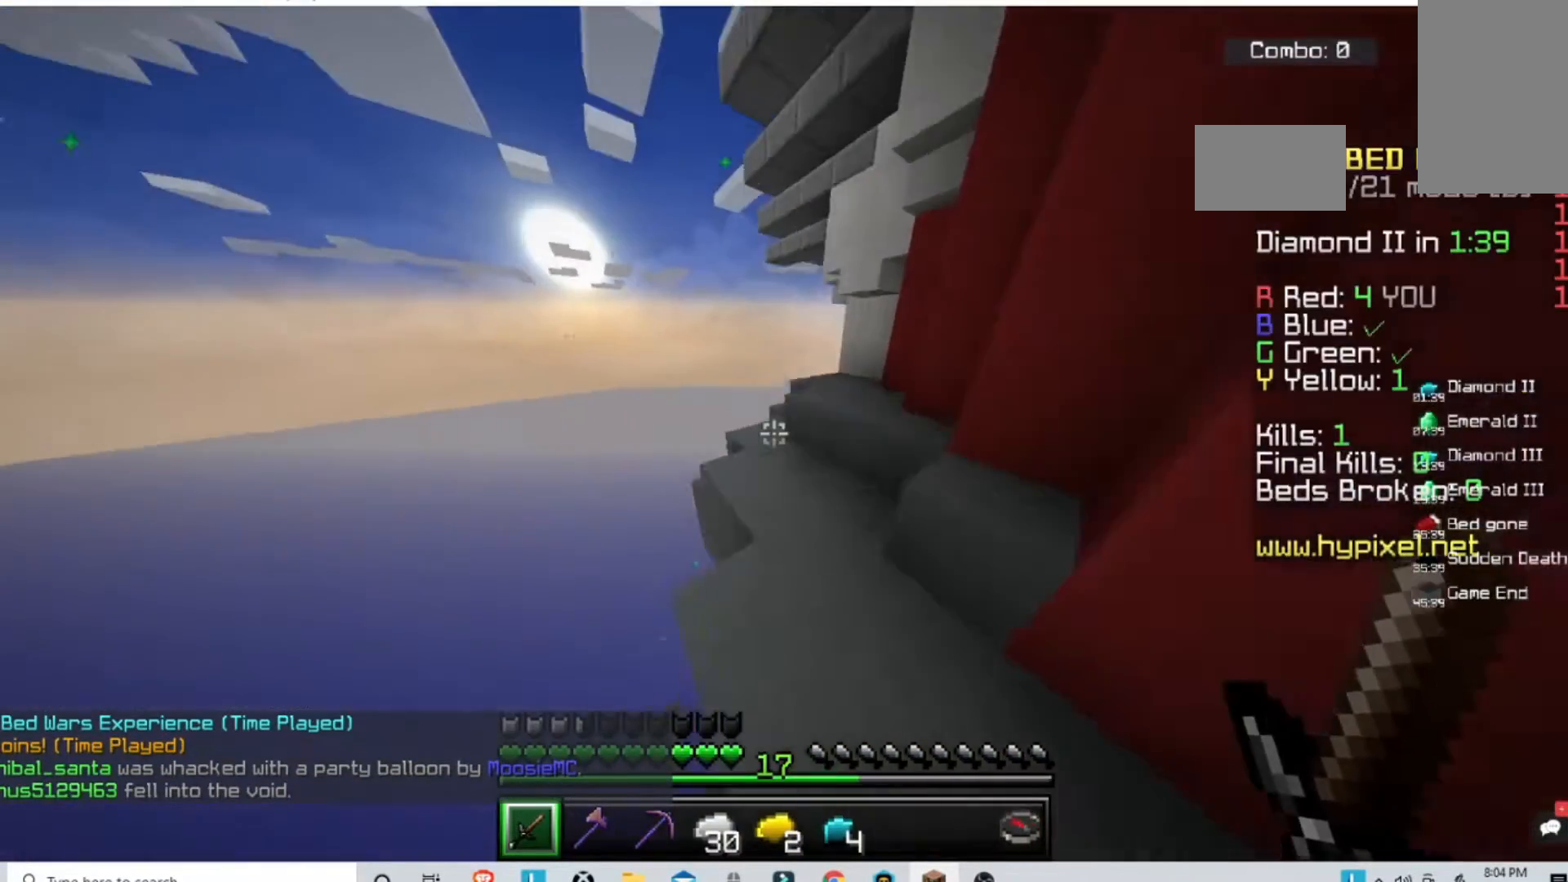
{"keys": ["space", "w"], "mouse": [], "events": []}
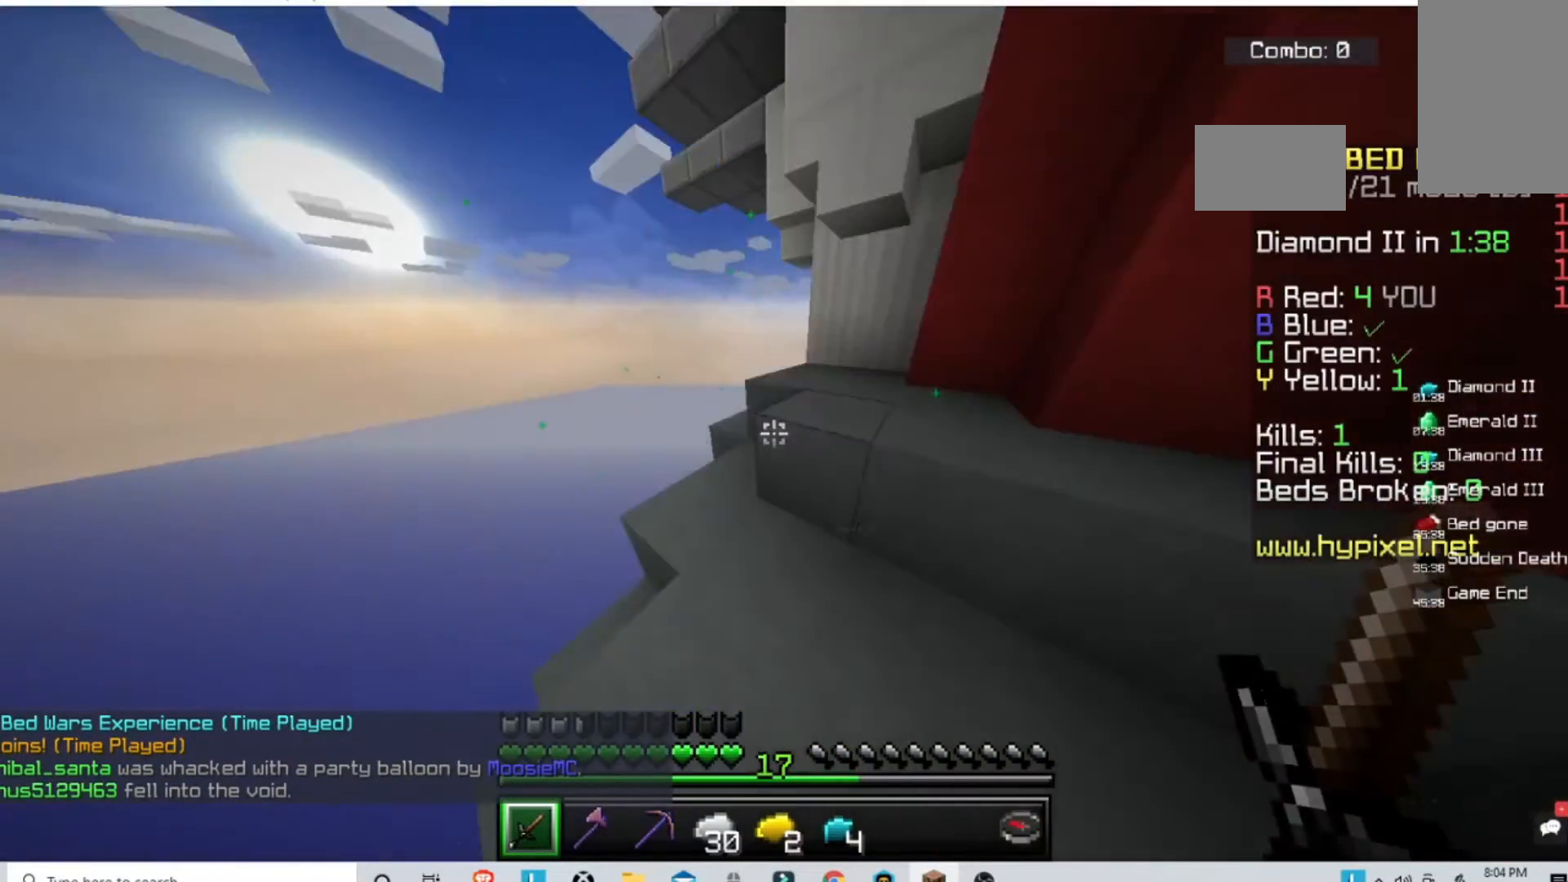
{"keys": ["space", "w"], "mouse": [], "events": []}
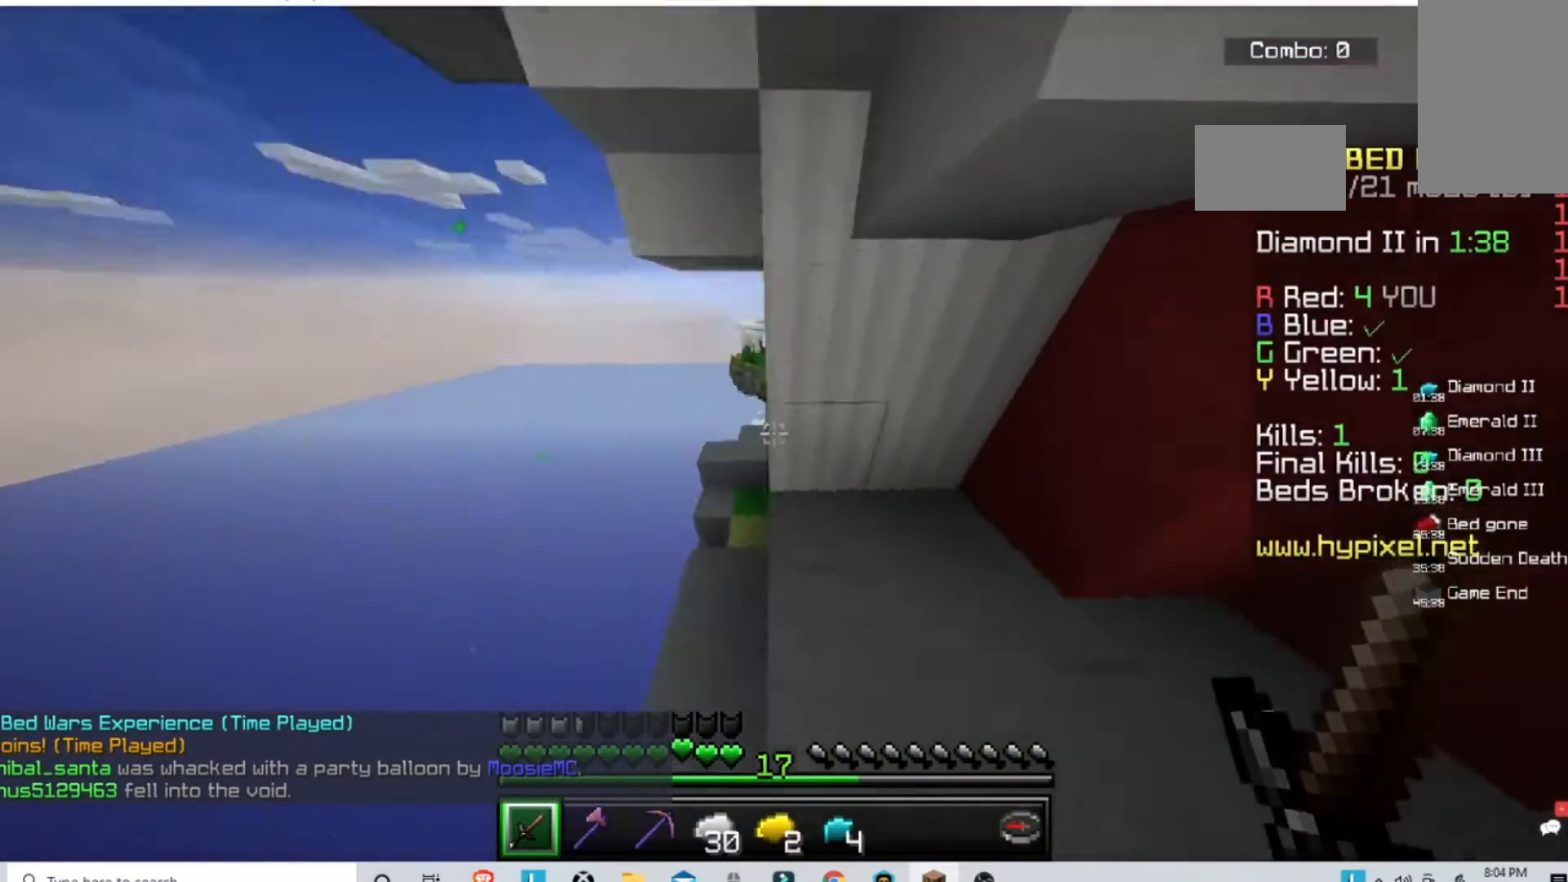
{"keys": ["space", "w"], "mouse": [], "events": []}
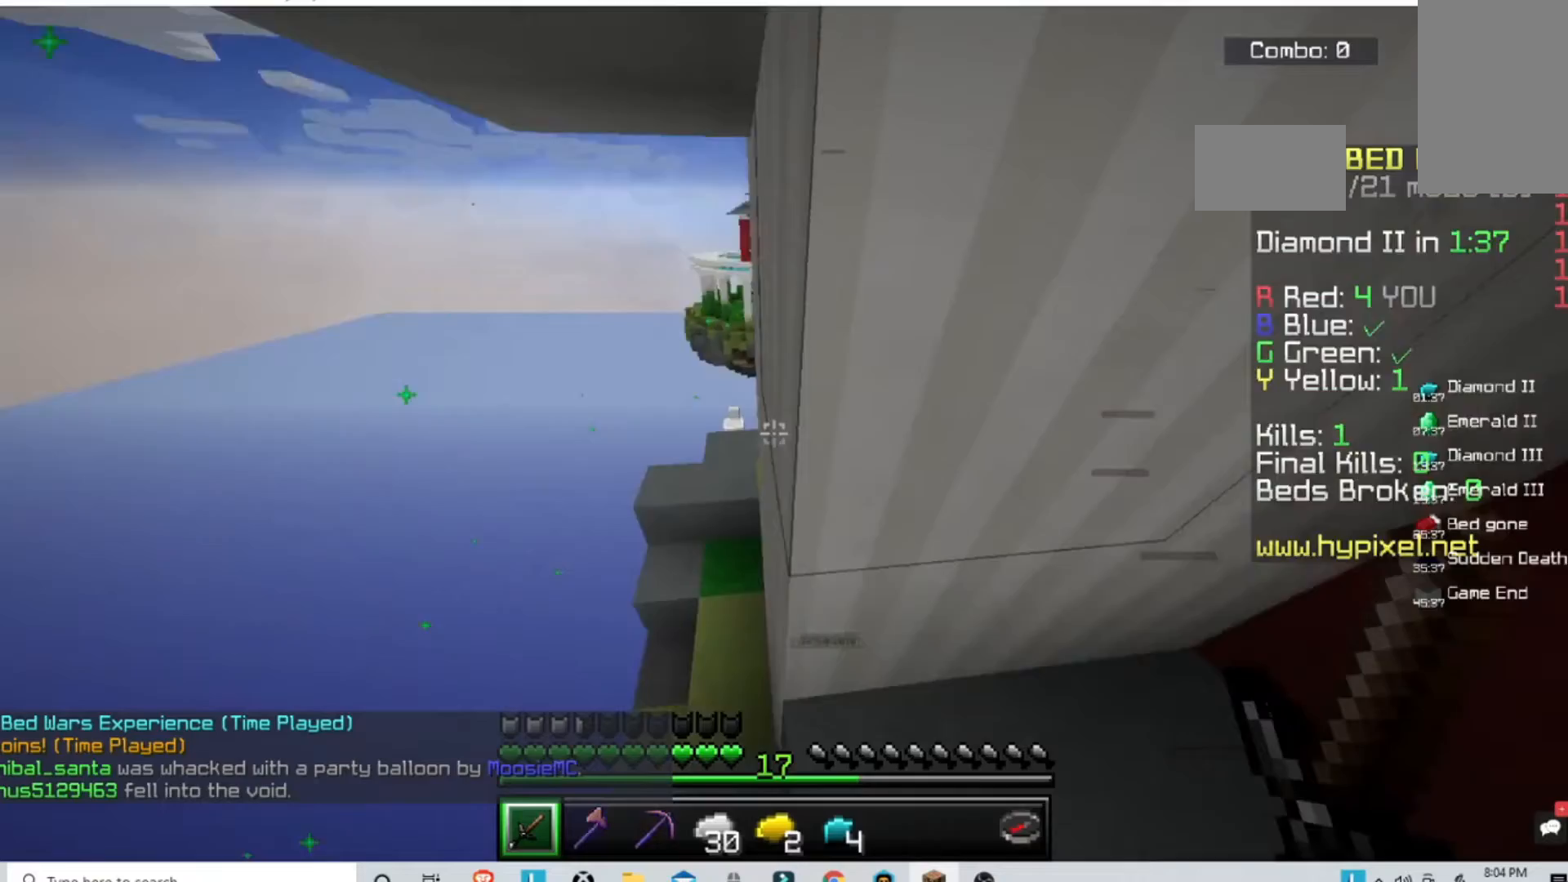
{"keys": ["space", "w"], "mouse": [], "events": []}
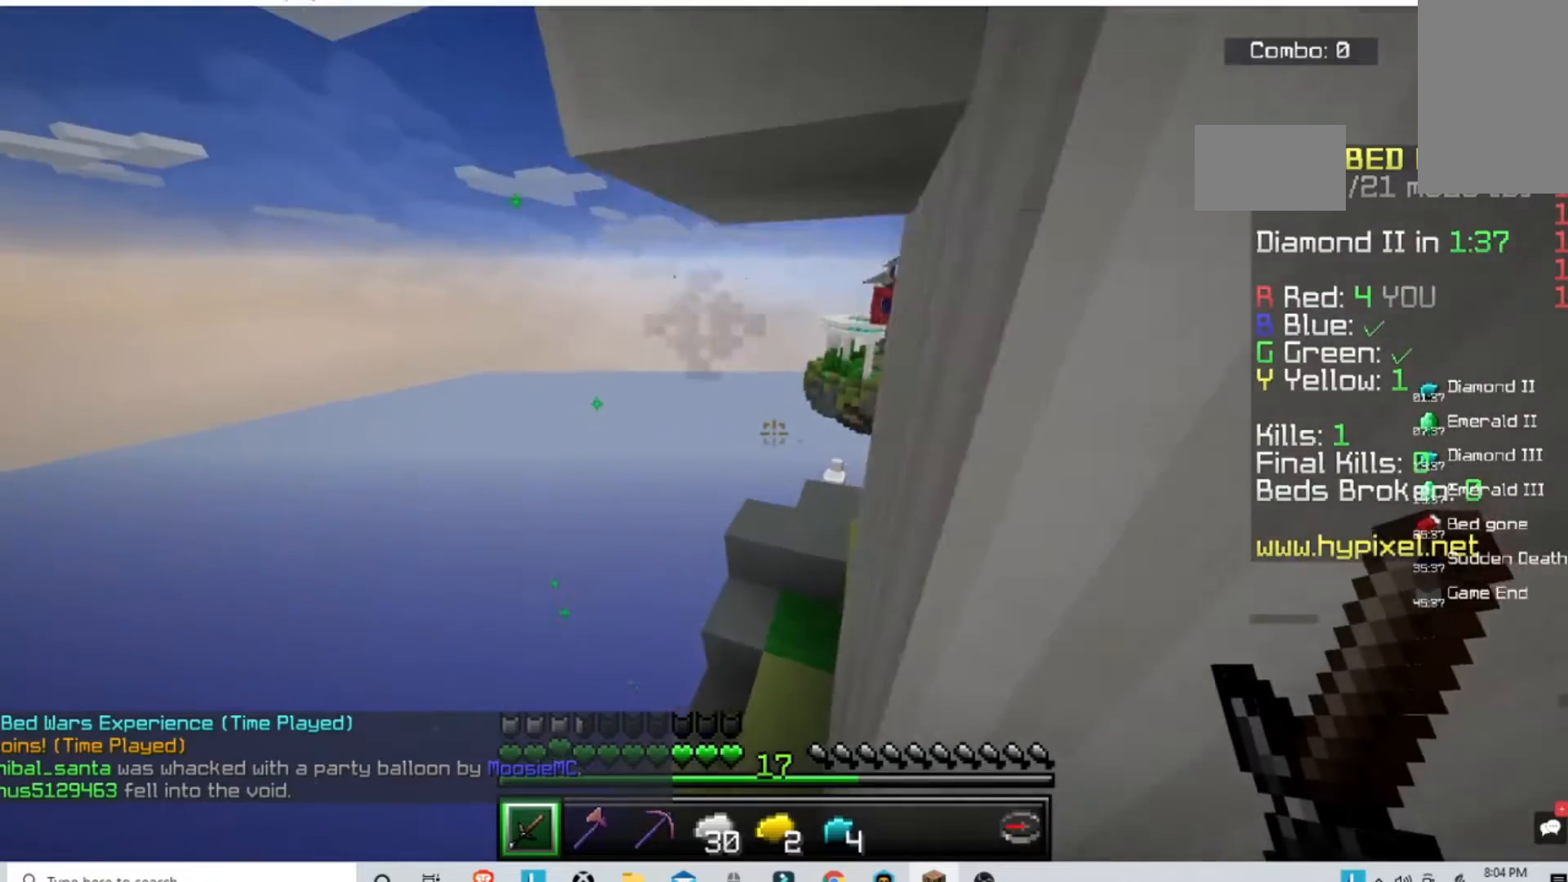
{"keys": ["w"], "mouse": [], "events": [[467, "space", "up"]]}
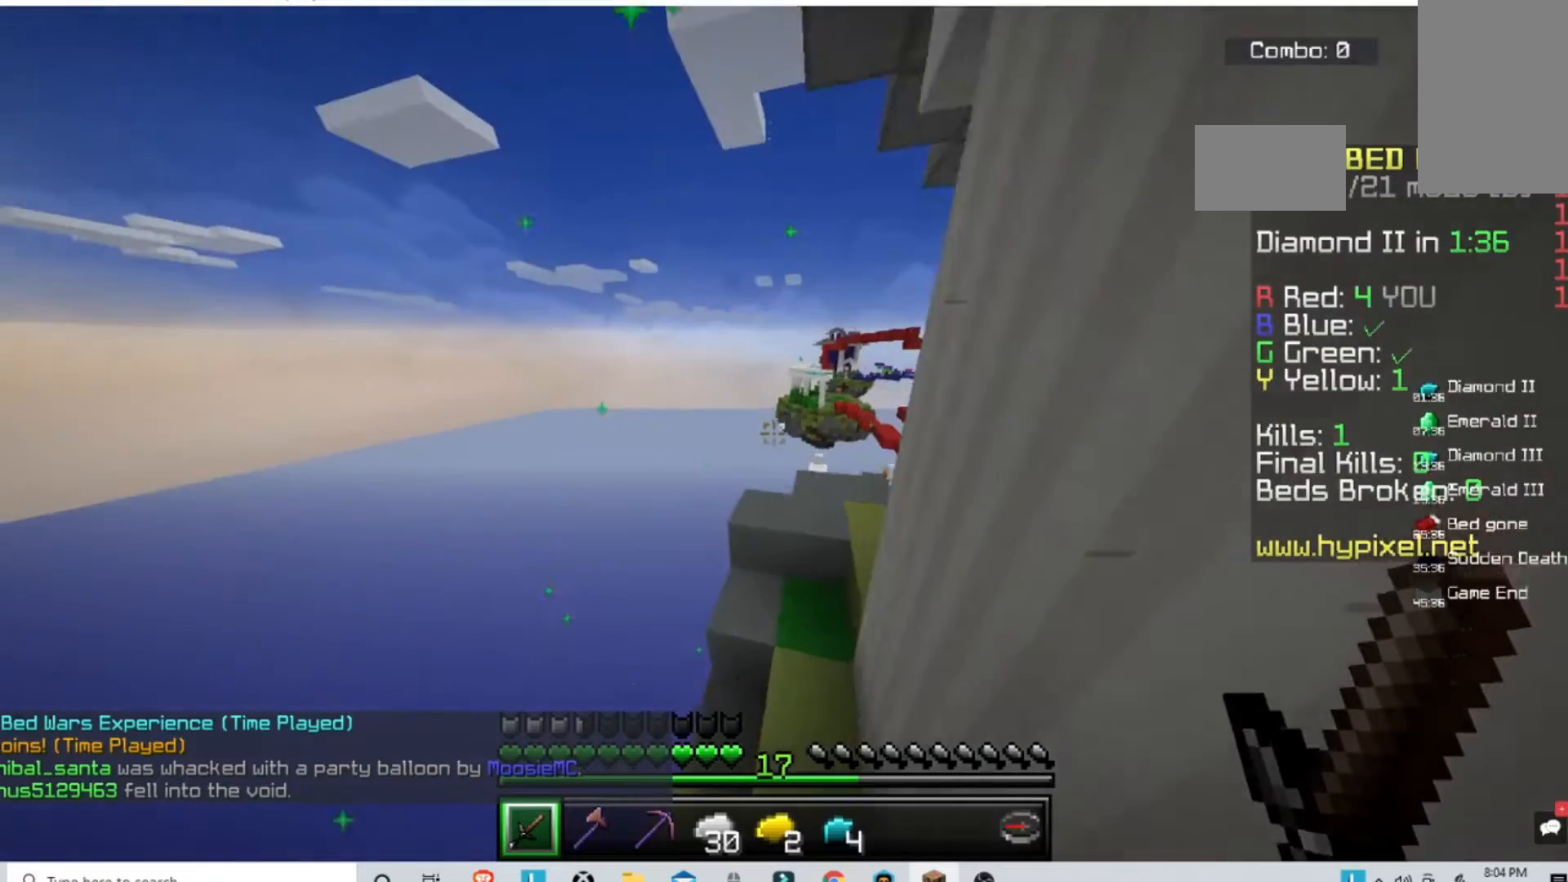
{"keys": ["space", "w"], "mouse": ["left"], "events": [[300, "space", "down"], [500, "mouse_left", "down"]]}
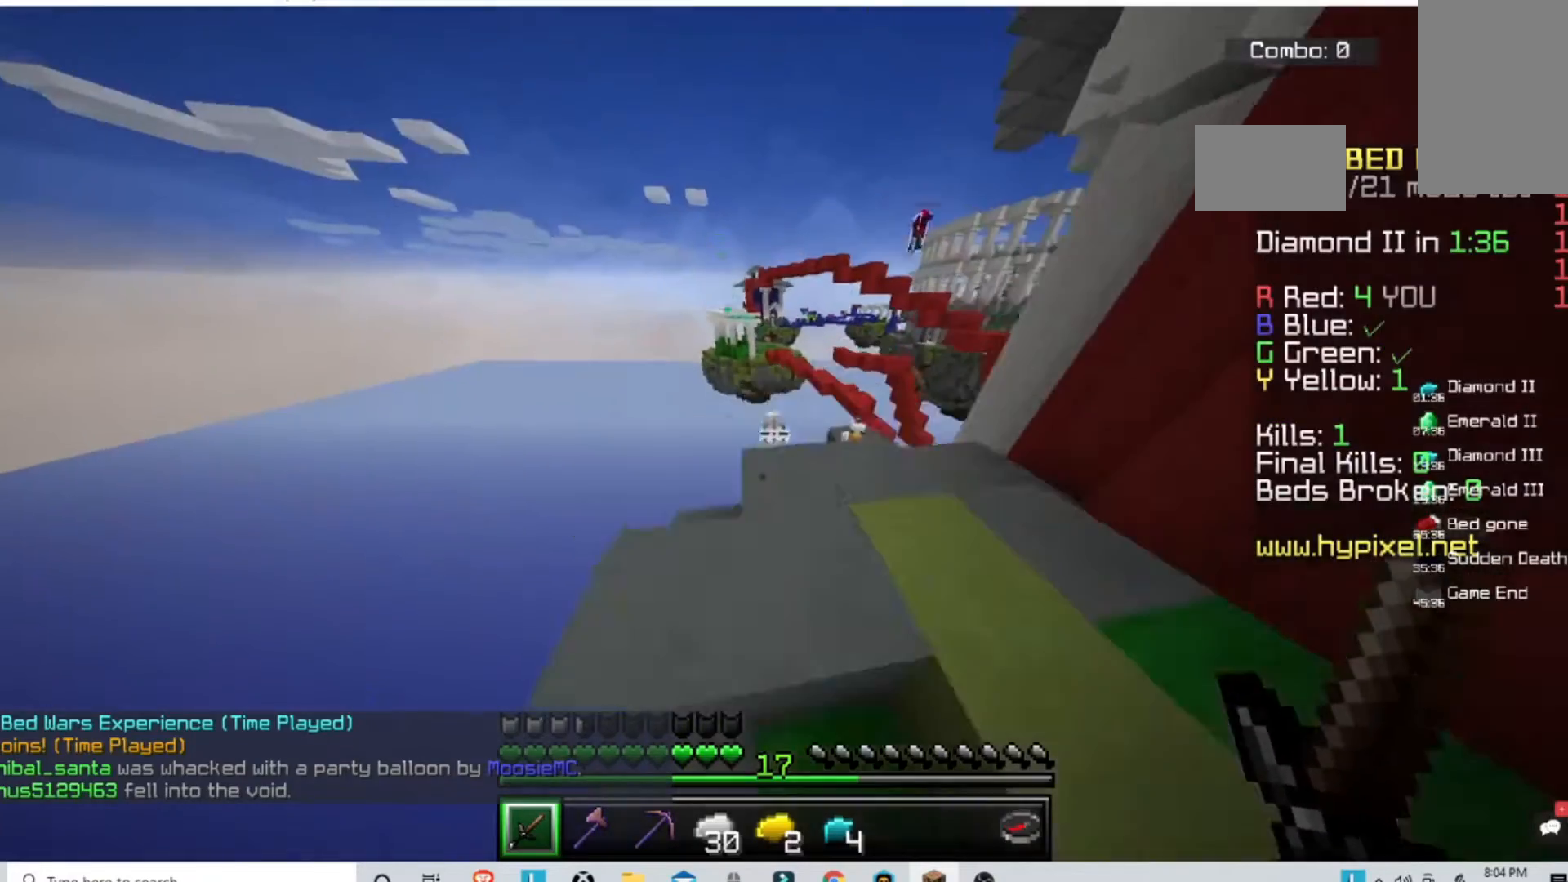
{"keys": ["w"], "mouse": ["left"], "events": [[267, "space", "up"]]}
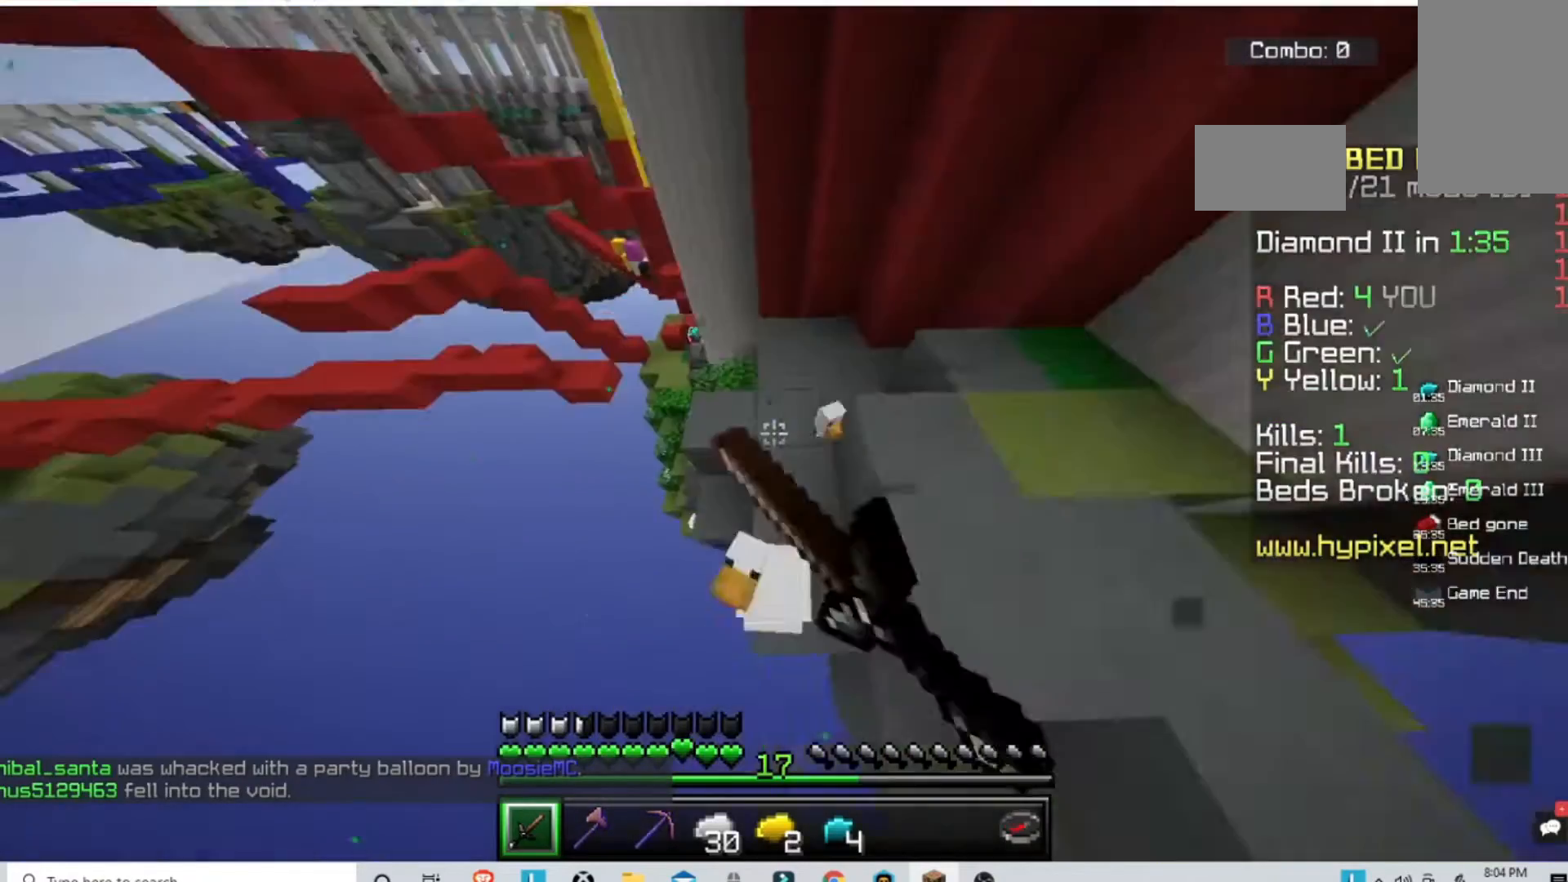
{"keys": ["w"], "mouse": [], "events": [[367, "mouse_left", "up"]]}
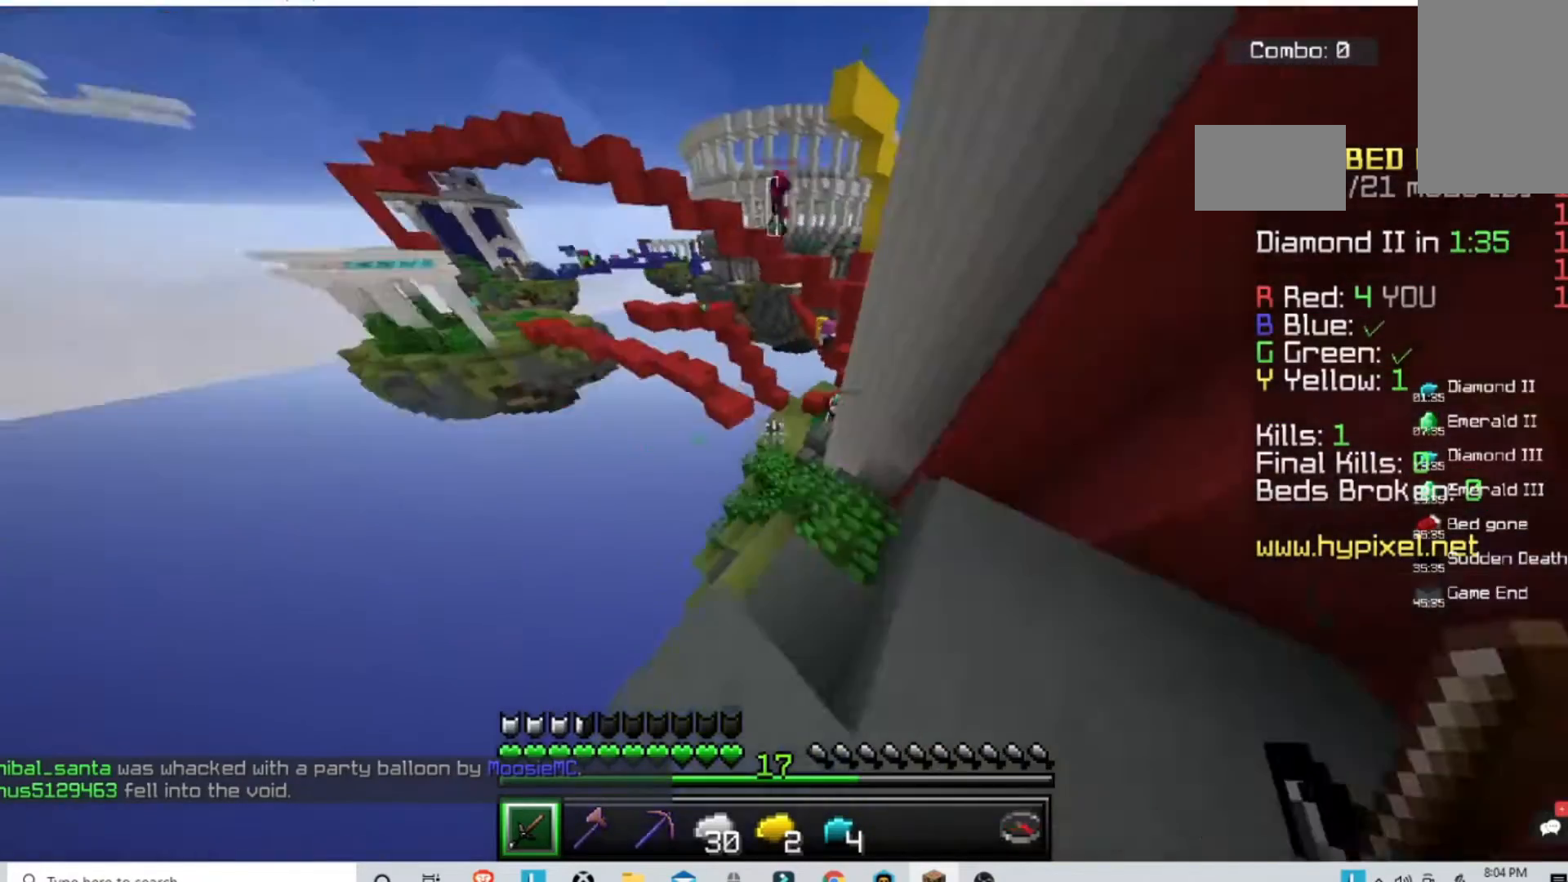
{"keys": ["w"], "mouse": [], "events": []}
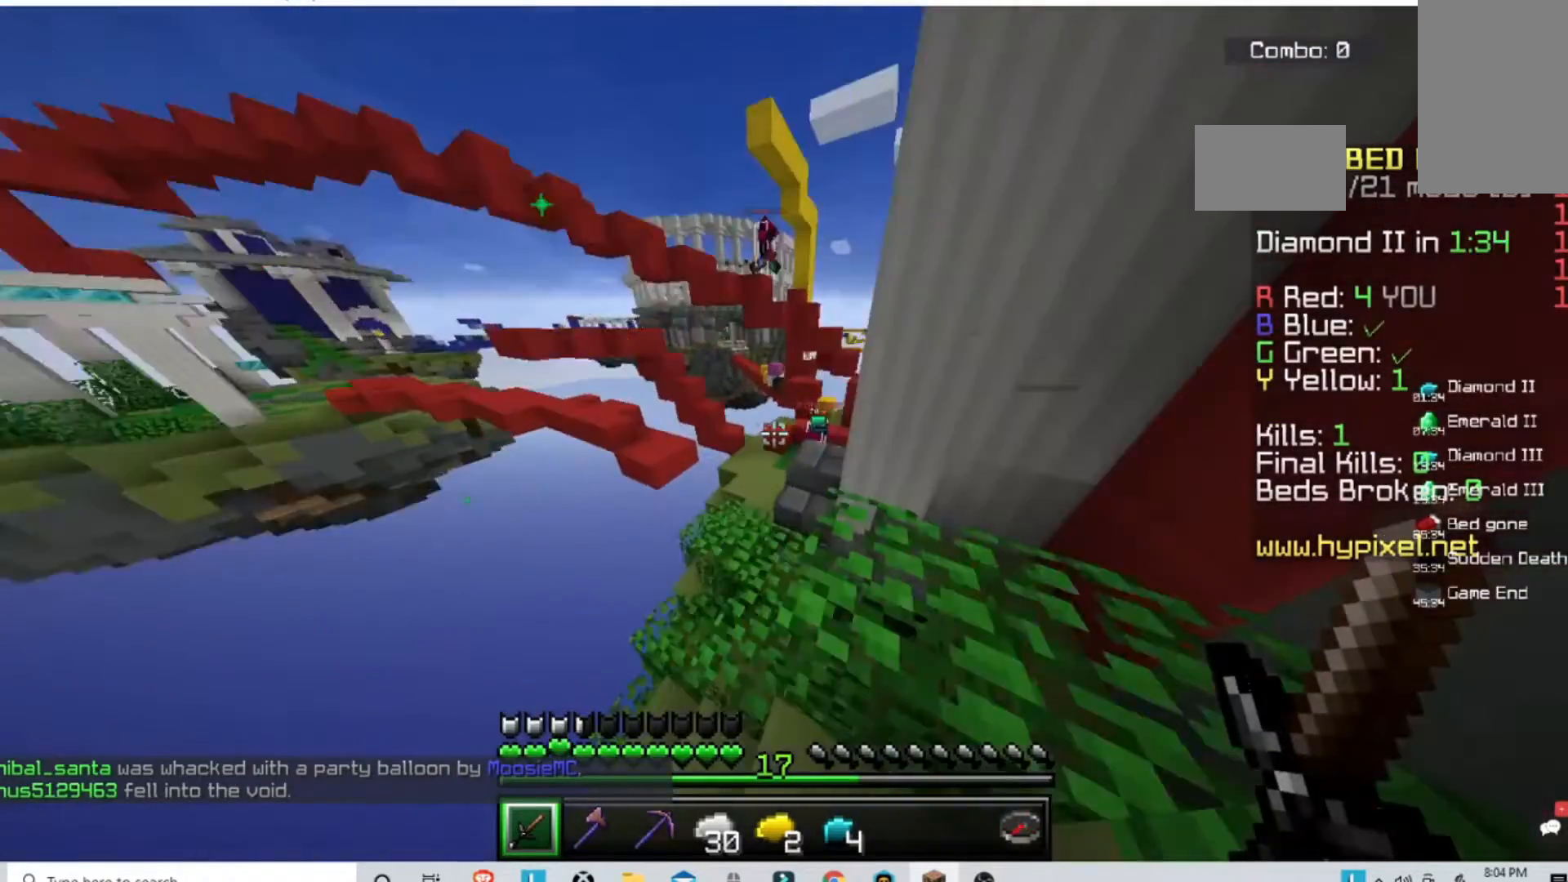
{"keys": ["space", "w"], "mouse": [], "events": [[67, "space", "down"]]}
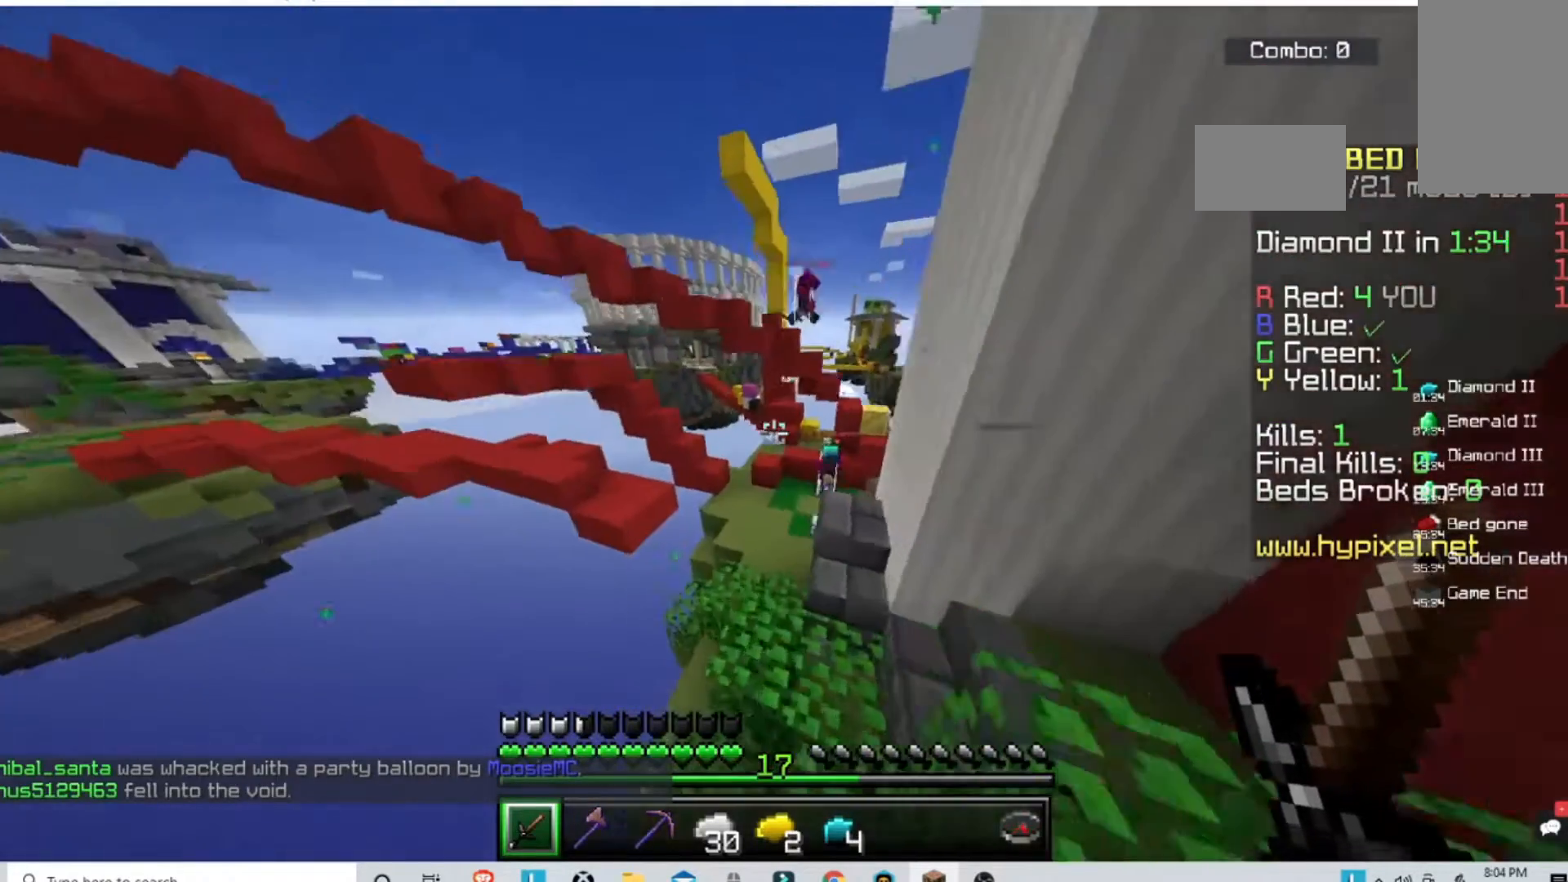
{"keys": ["space", "w"], "mouse": [], "events": [[167, "space", "up"], [267, "space", "down"]]}
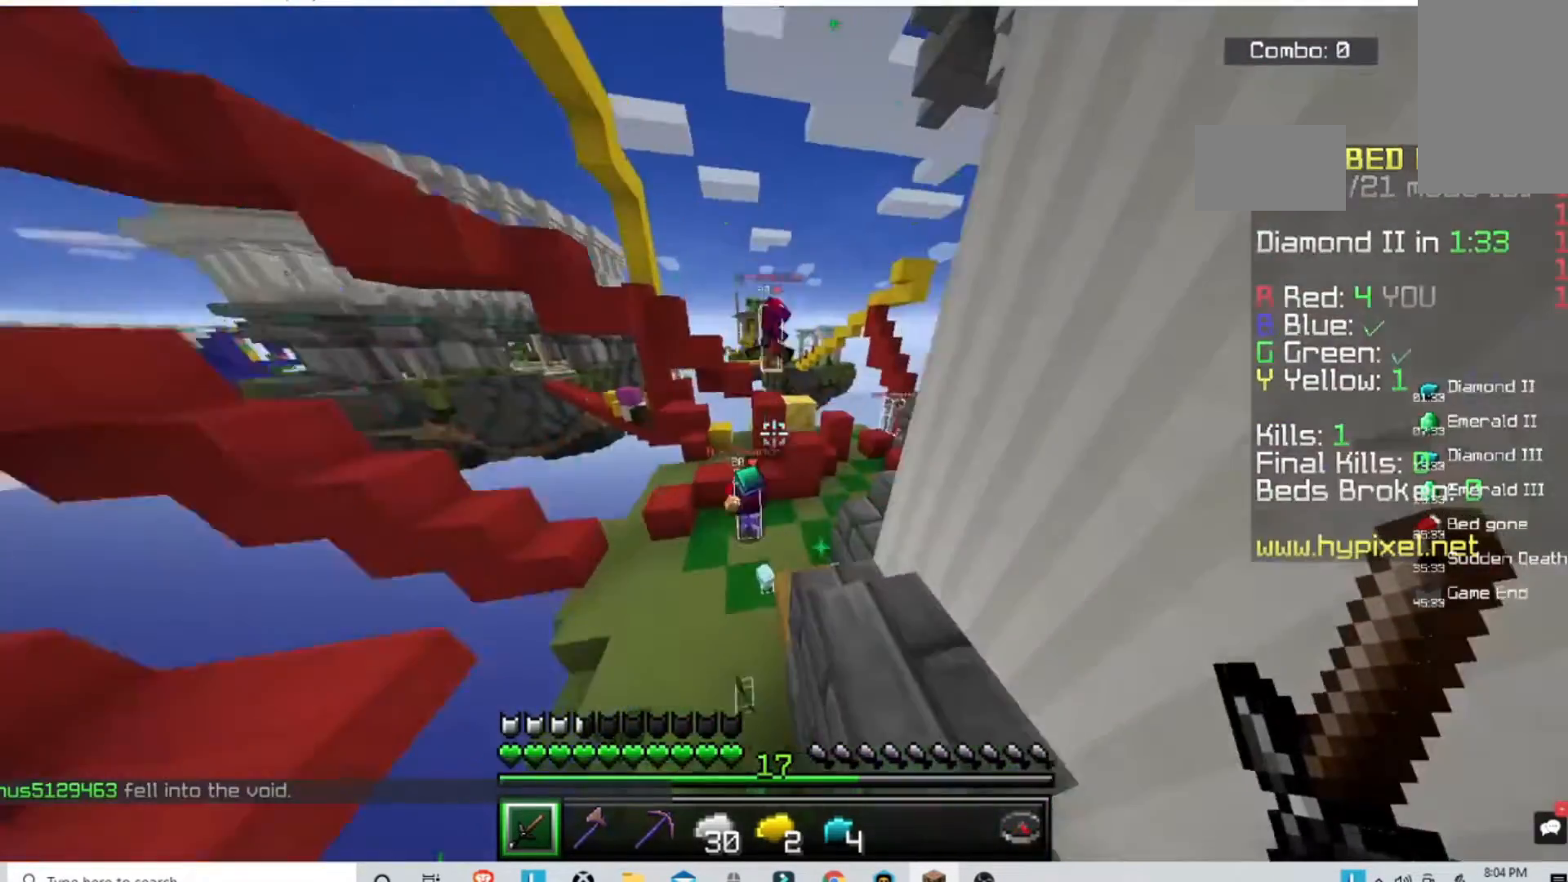
{"keys": ["space", "w"], "mouse": [], "events": []}
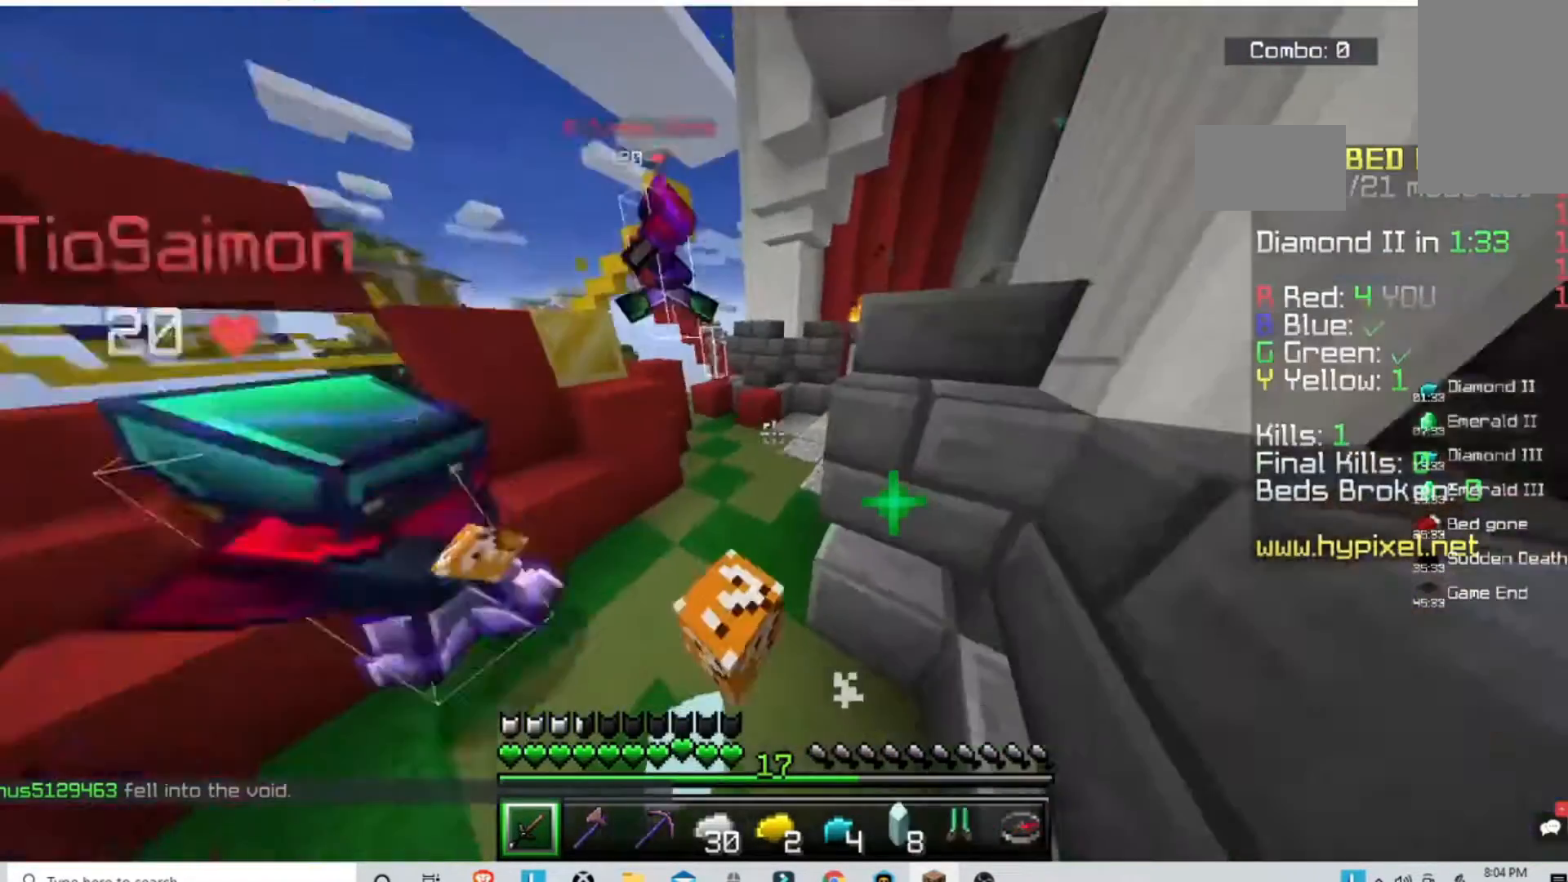
{"keys": ["space", "w"], "mouse": [], "events": []}
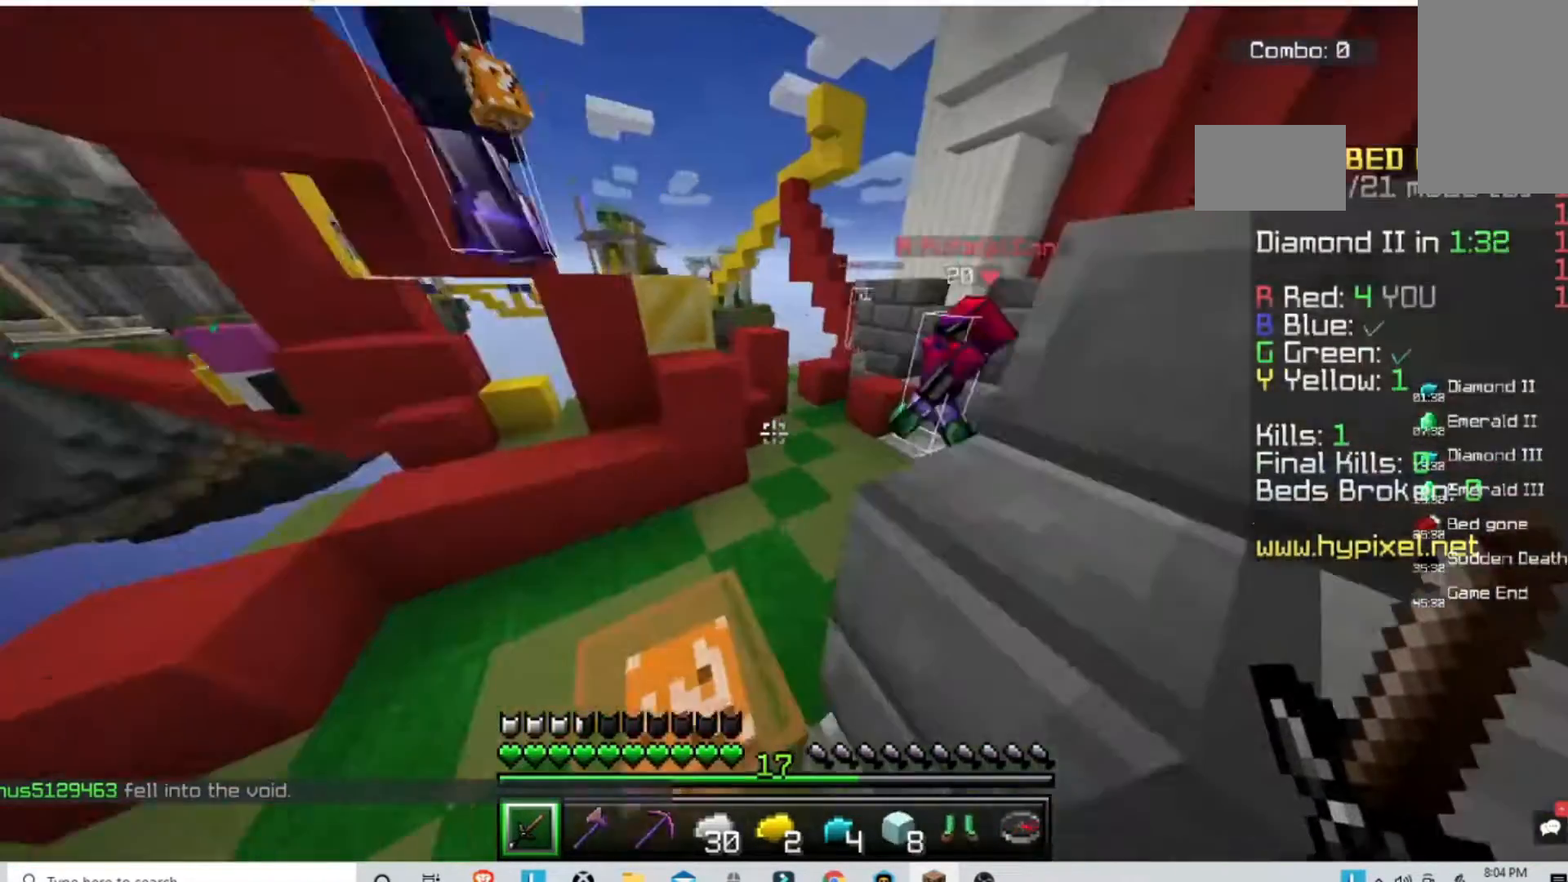
{"keys": [], "mouse": [], "events": [[167, "space", "up"], [267, "w", "up"]]}
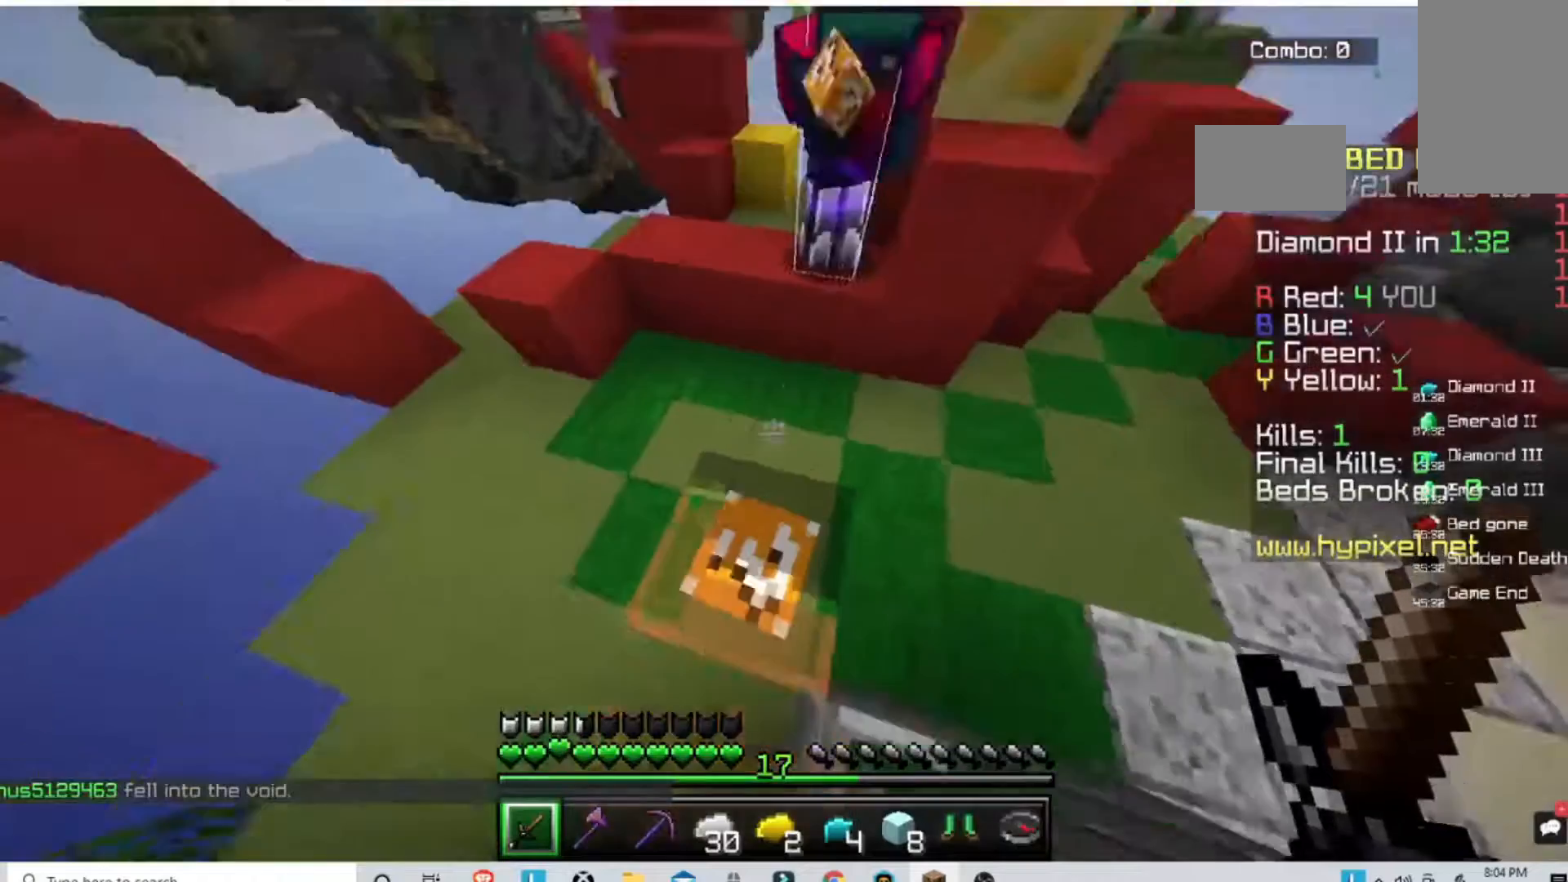
{"keys": [], "mouse": [], "events": [[67, "s", "down"], [300, "s", "up"]]}
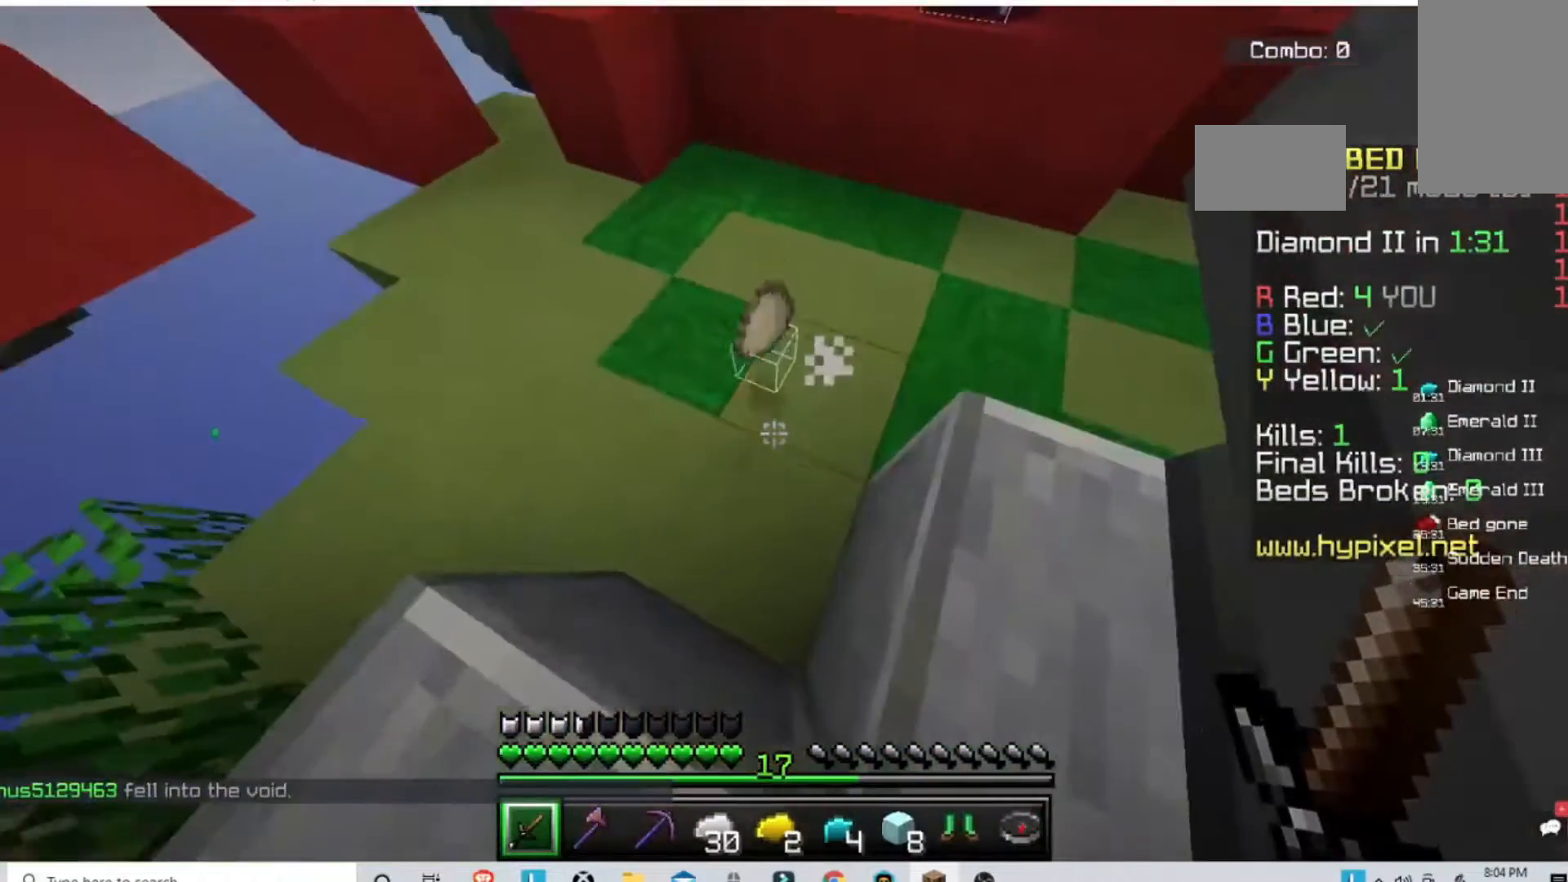
{"keys": [], "mouse": [], "events": []}
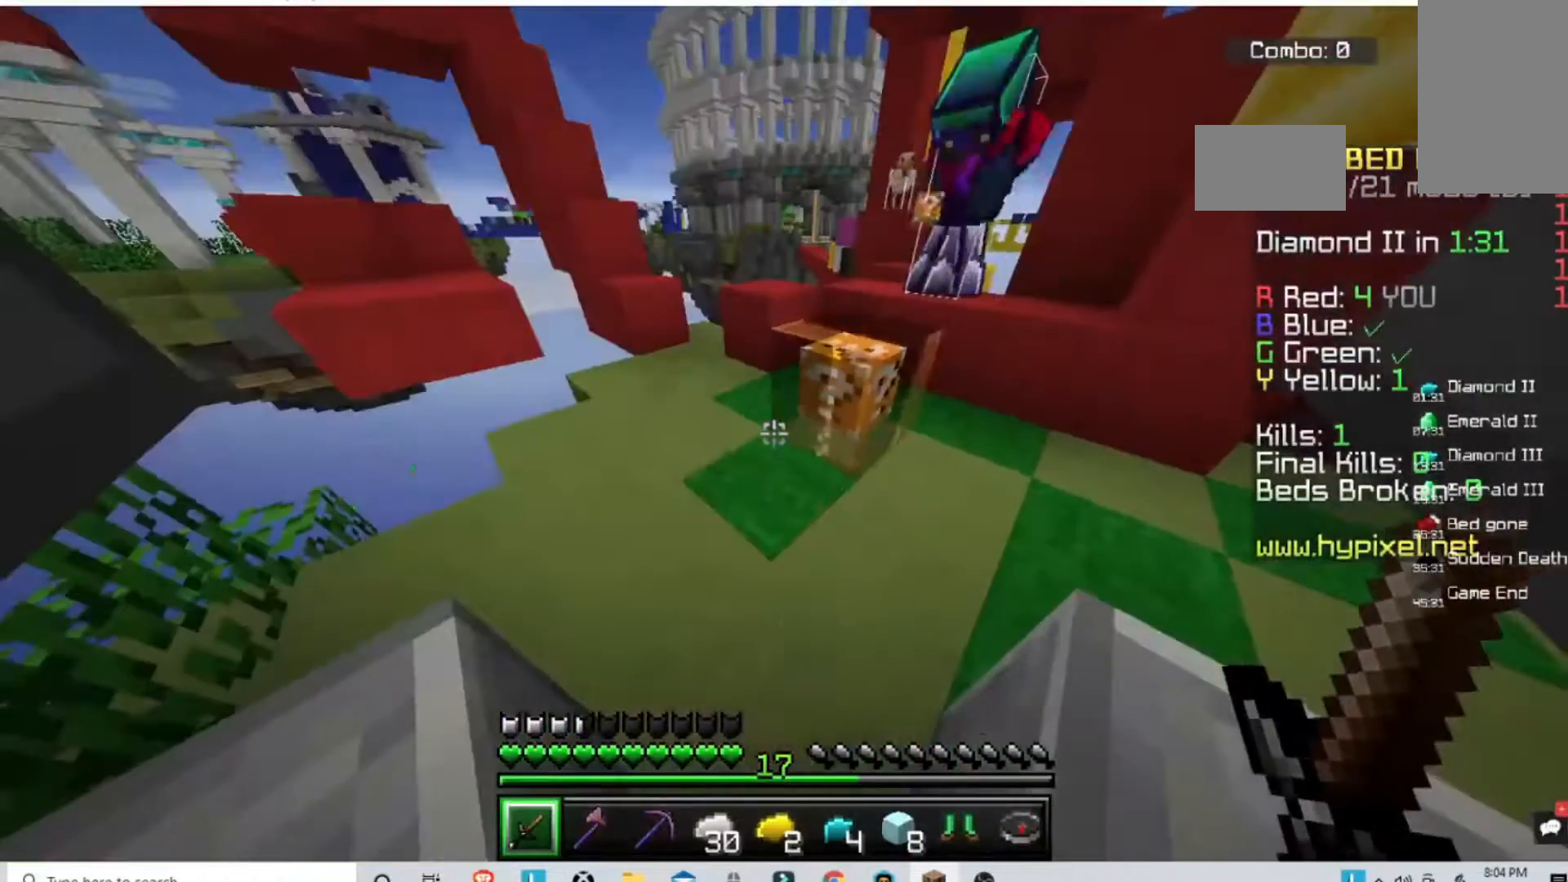
{"keys": [], "mouse": [], "events": []}
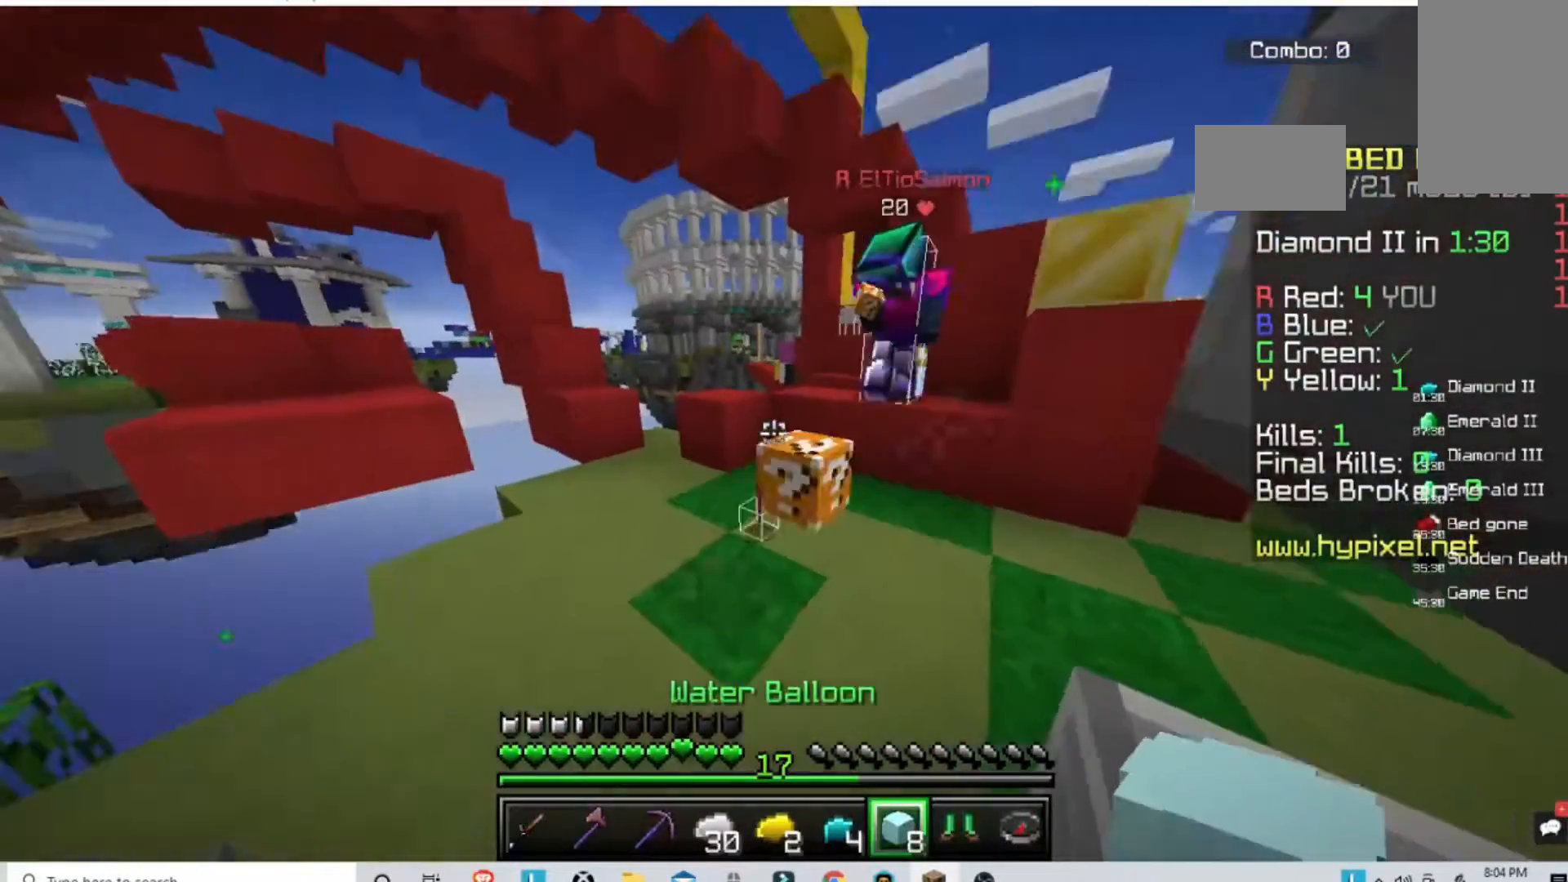
{"keys": [], "mouse": [], "events": []}
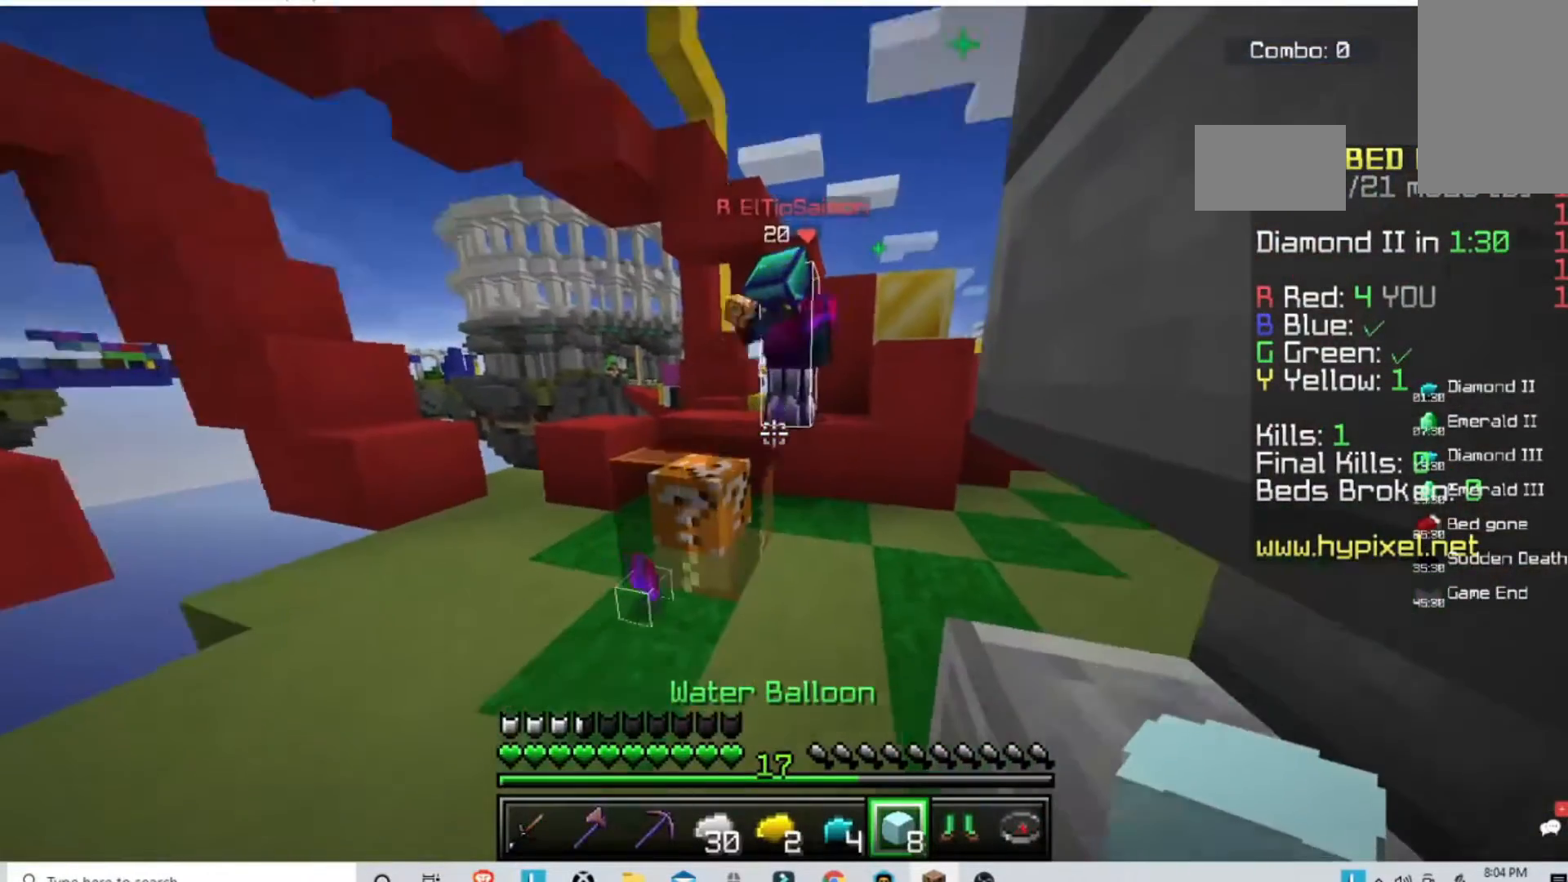
{"keys": ["w"], "mouse": [], "events": [[400, "w", "down"]]}
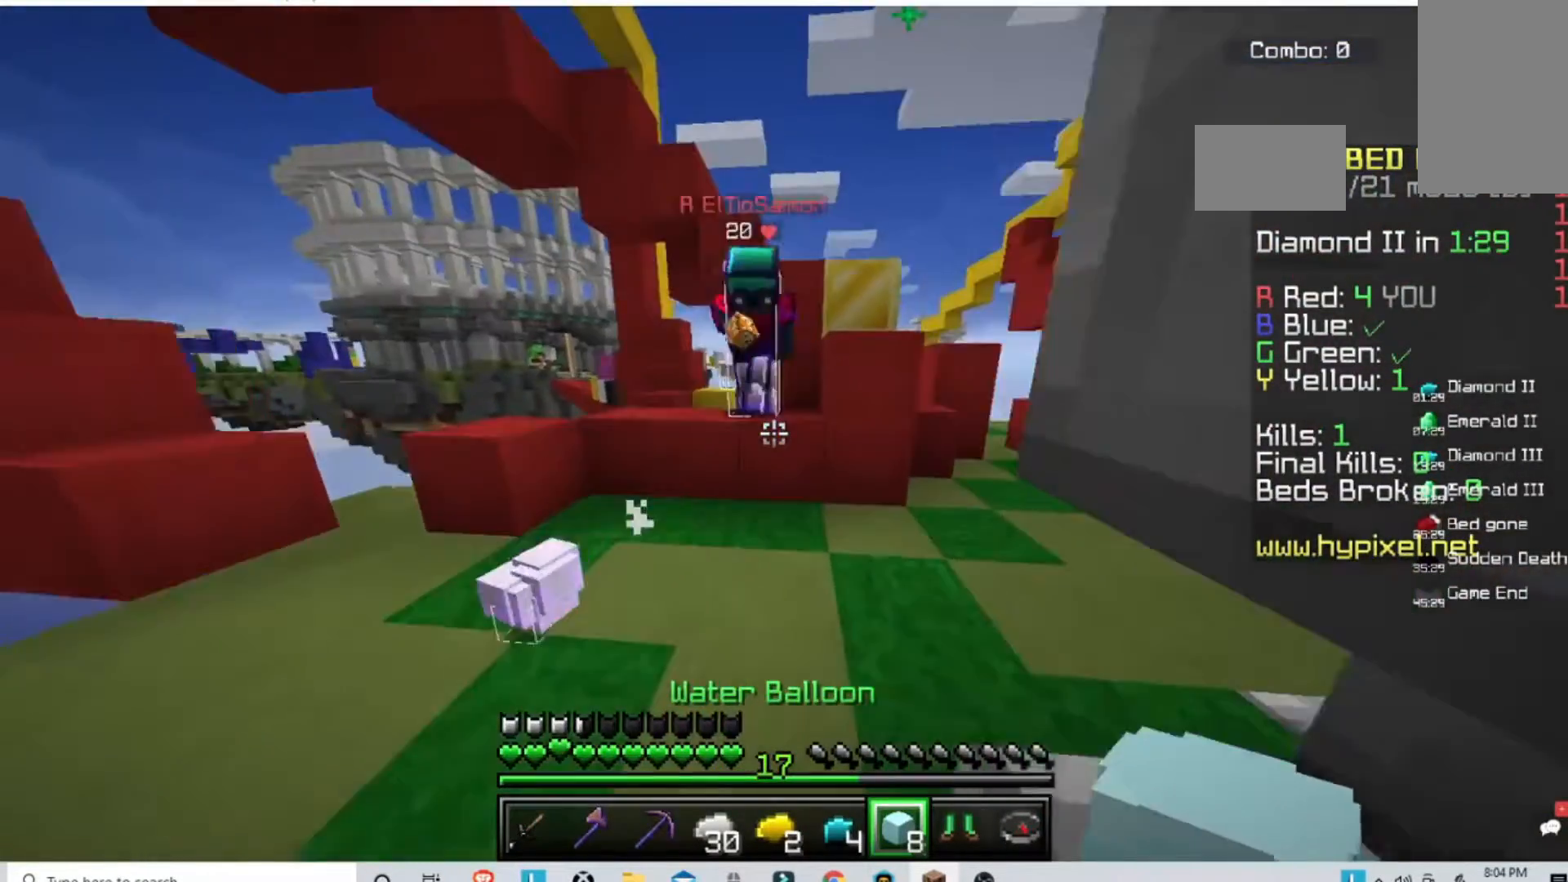
{"keys": [], "mouse": [], "events": [[200, "w", "up"]]}
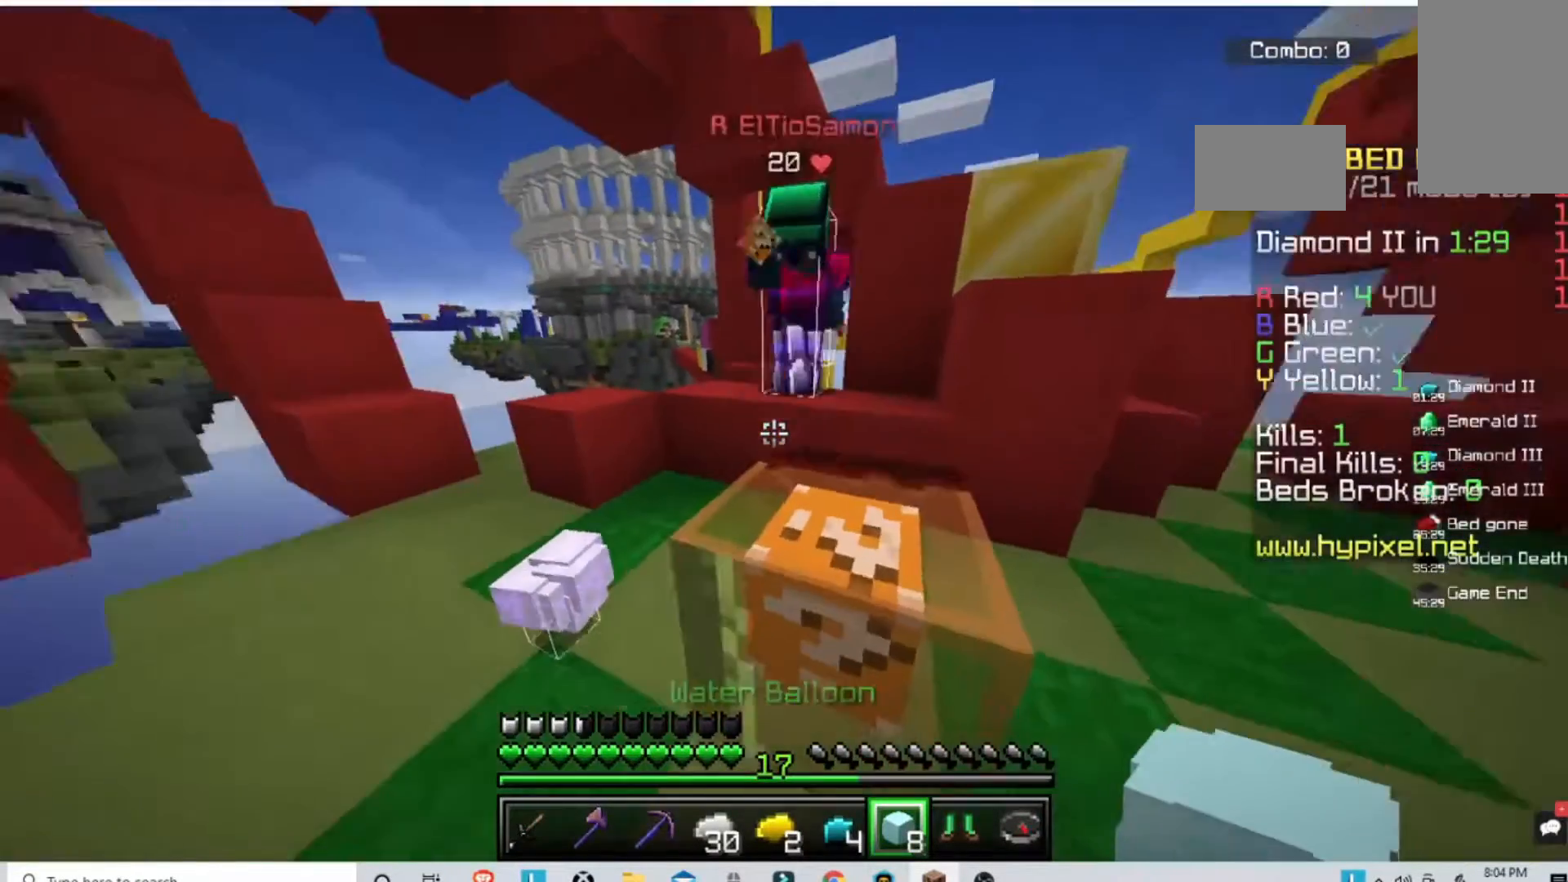
{"keys": ["a"], "mouse": [], "events": [[400, "a", "down"]]}
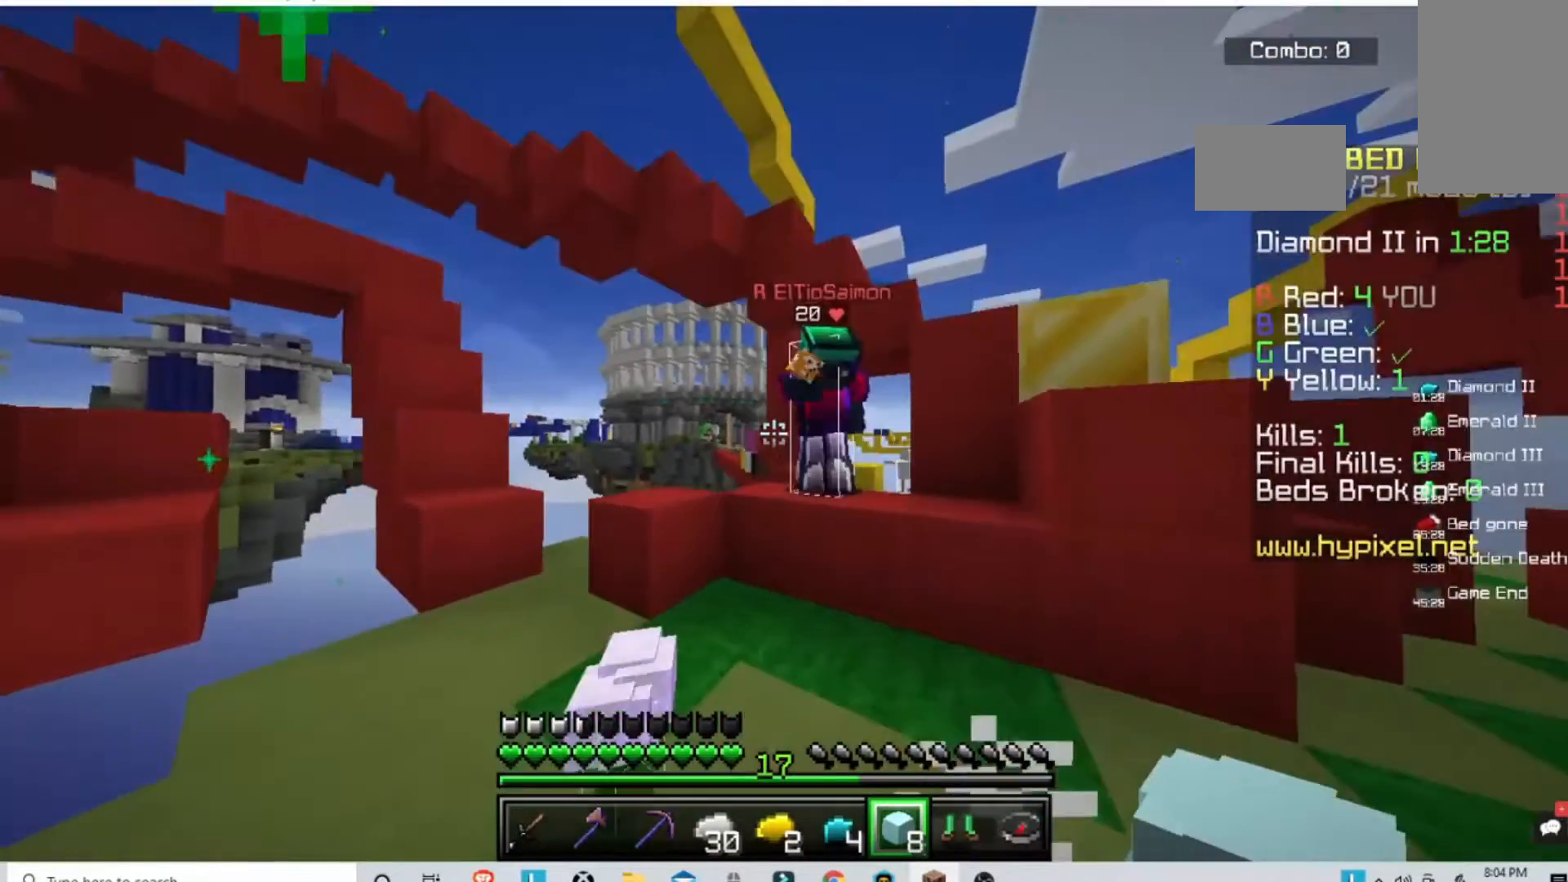
{"keys": [], "mouse": [], "events": [[100, "a", "up"]]}